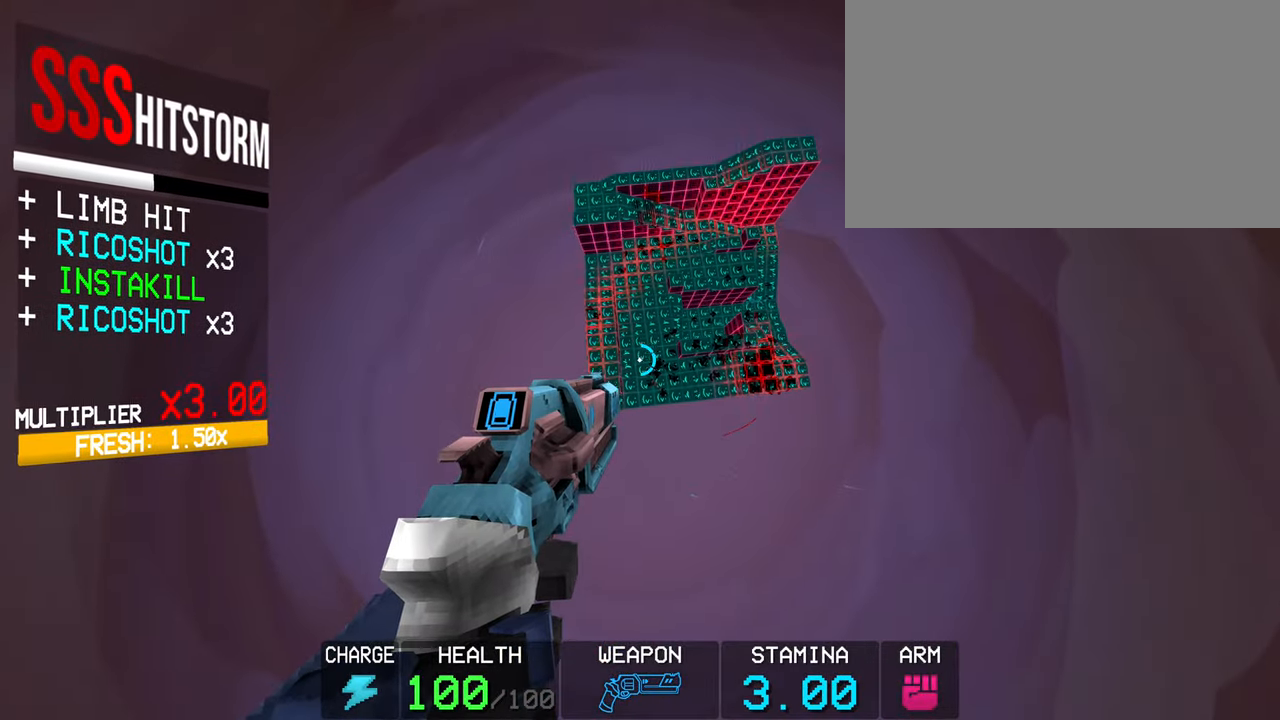
Gameplay with keyboard and mouse; each line is a JSON object with the keys and mouse buttons held at the frame after it. "events" lists presses ("down") and releases ("up") of "1", "2", "3", "4", "5", "a", "alt", "c", "caps_lock", "ctrl", "d", "e", "f", "g", "q", "r", "s", "shift", "space", "t", "tab", "v", "w", "x", "z", "mouse_left", "mouse_wheel" and "mouse_right" between this image and that frame as [ms after this image, input, new state], when the widget could be followed in between. "mouse_left", "mouse_wheel", "mouse_right" = the "left", "wheel", "right" buttons of the "mouse" list. No other keys are recorded. "wheel" means that the mouse wheel is clicked or scrolled. Not read: mouse_move.
{"keys": ["3"], "mouse": ["right"], "events": [[217, "w", "down"], [317, "w", "up"], [467, "3", "down"]]}
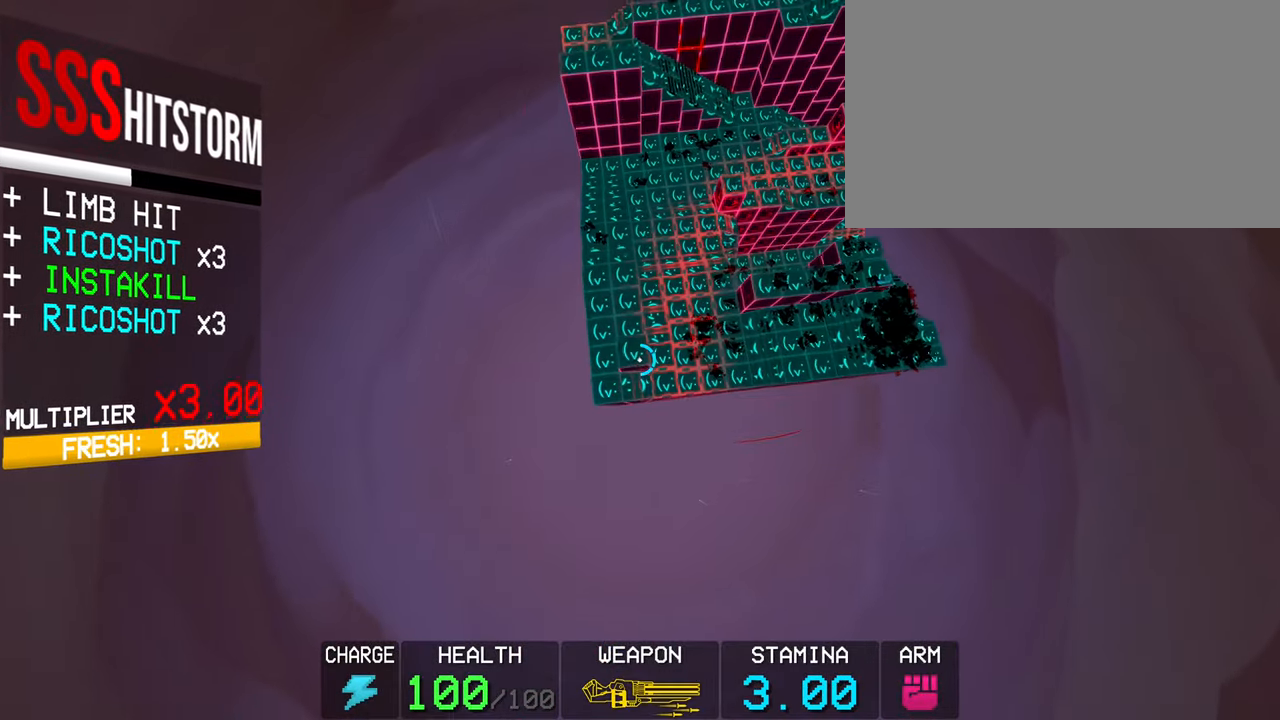
{"keys": ["shift", "w"], "mouse": ["right"], "events": [[50, "3", "up"], [200, "w", "down"], [383, "shift", "down"]]}
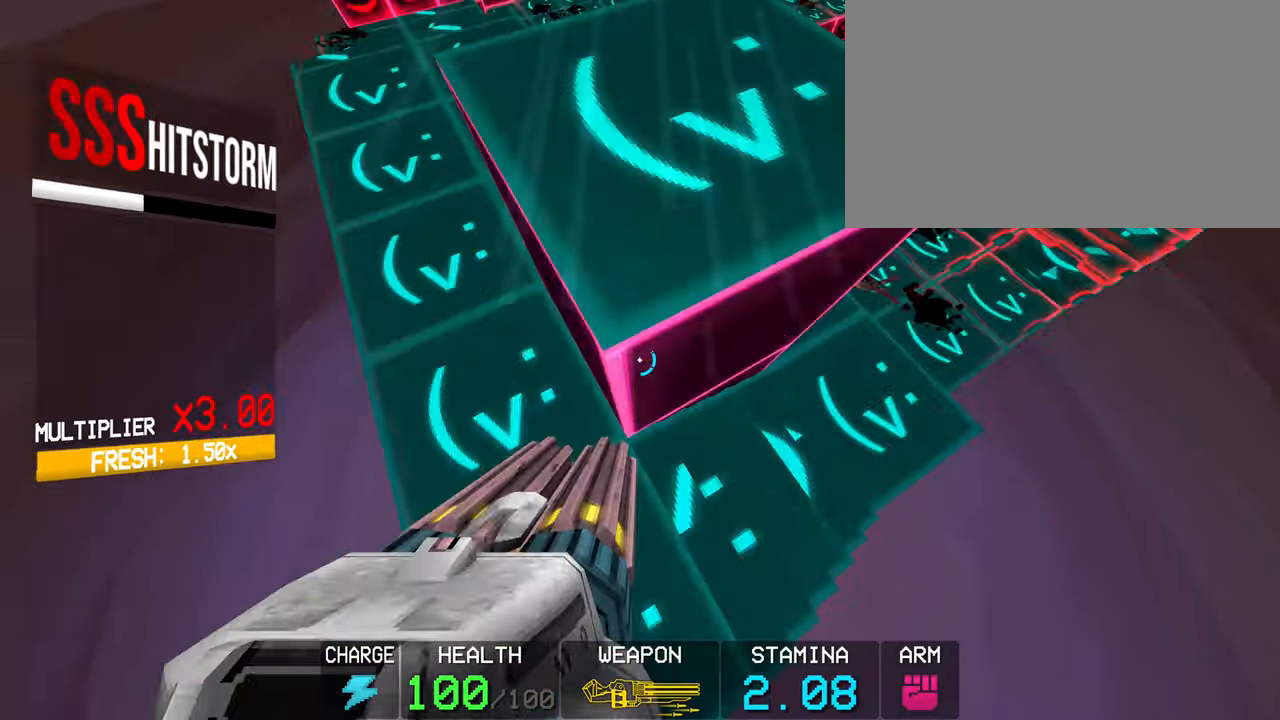
{"keys": ["w"], "mouse": [], "events": [[67, "1", "down"], [67, "shift", "up"], [217, "1", "up"], [350, "mouse_right", "up"]]}
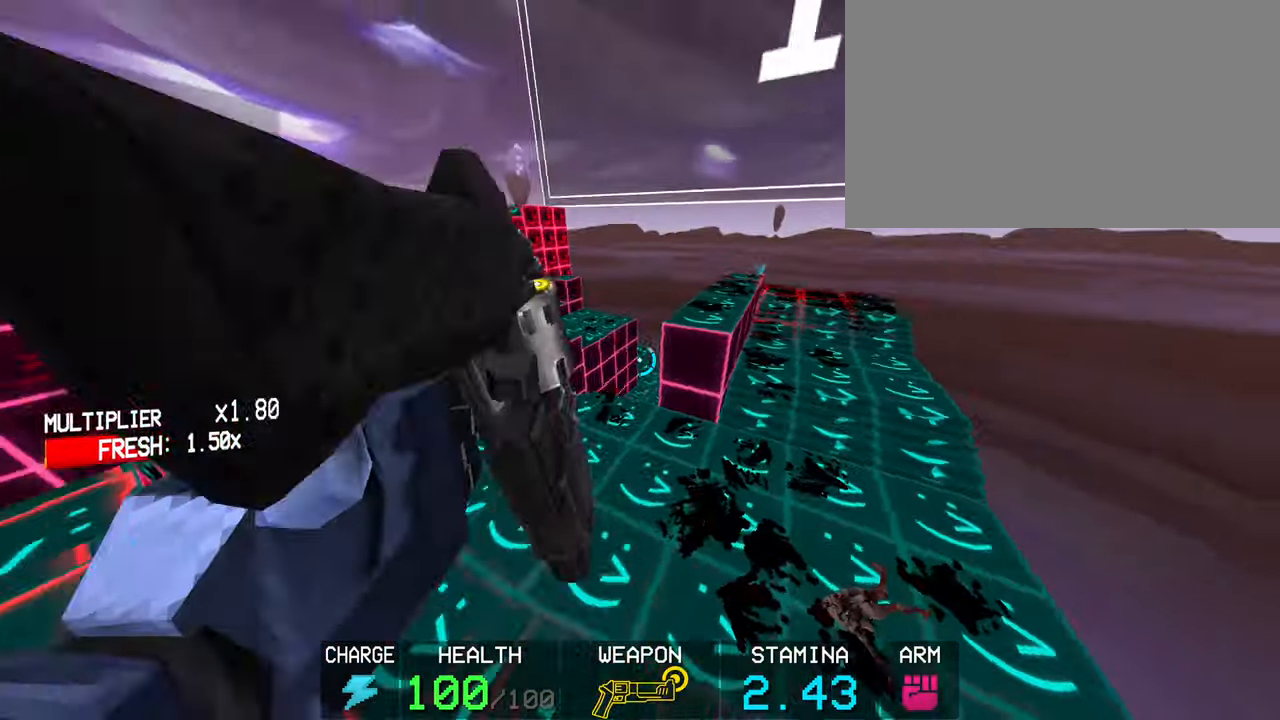
{"keys": ["1"], "mouse": [], "events": [[217, "w", "up"], [467, "1", "down"]]}
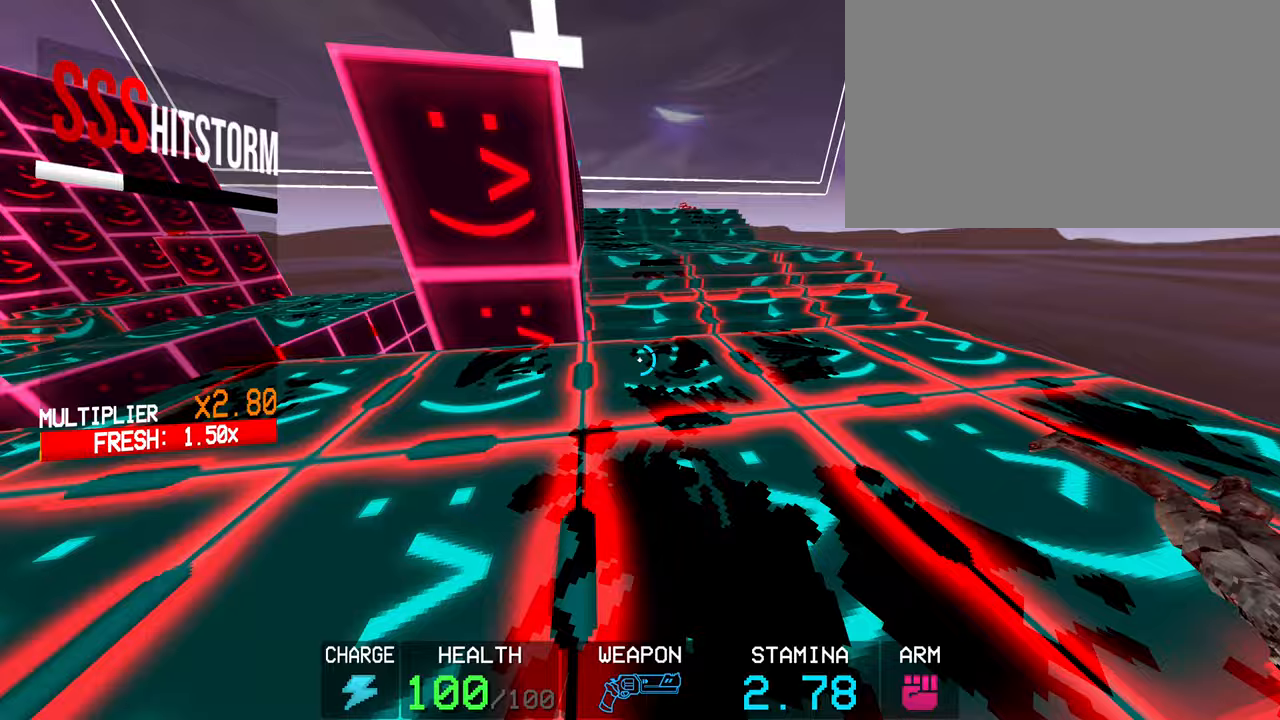
{"keys": ["w"], "mouse": [], "events": [[50, "w", "down"], [100, "1", "up"]]}
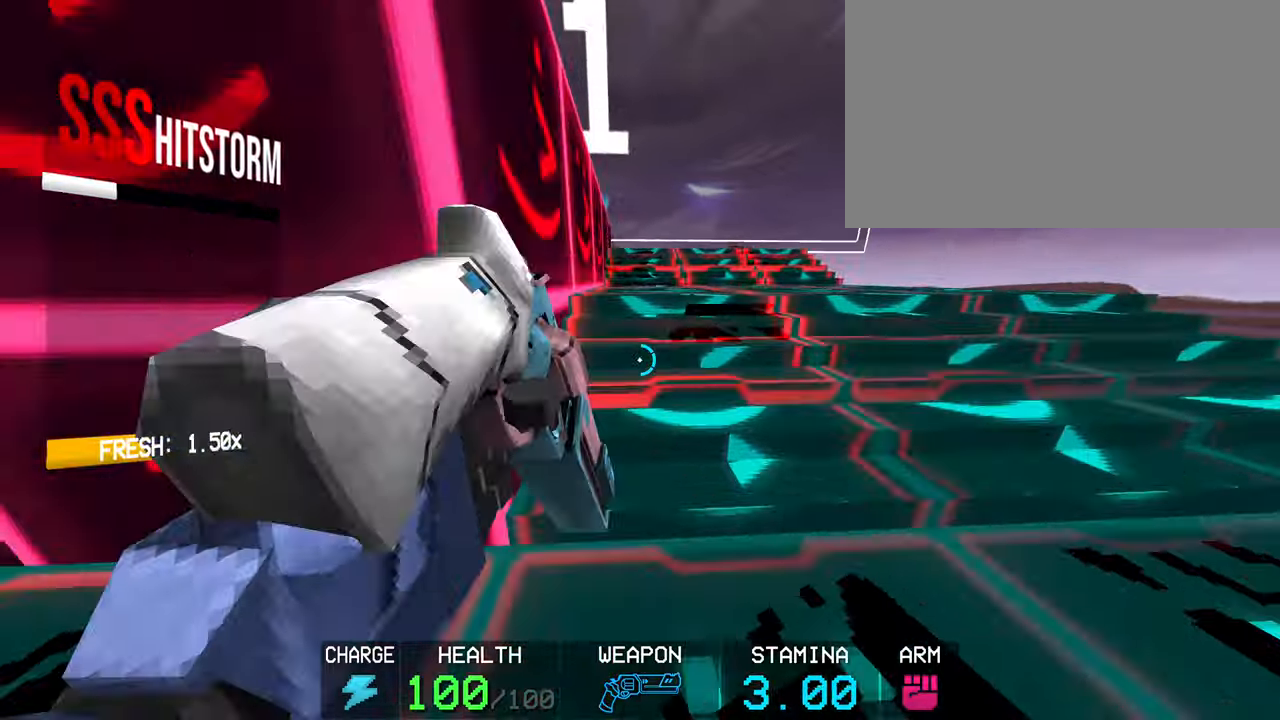
{"keys": ["w"], "mouse": [], "events": [[217, "space", "down"], [250, "1", "down"], [400, "space", "up"], [450, "1", "up"]]}
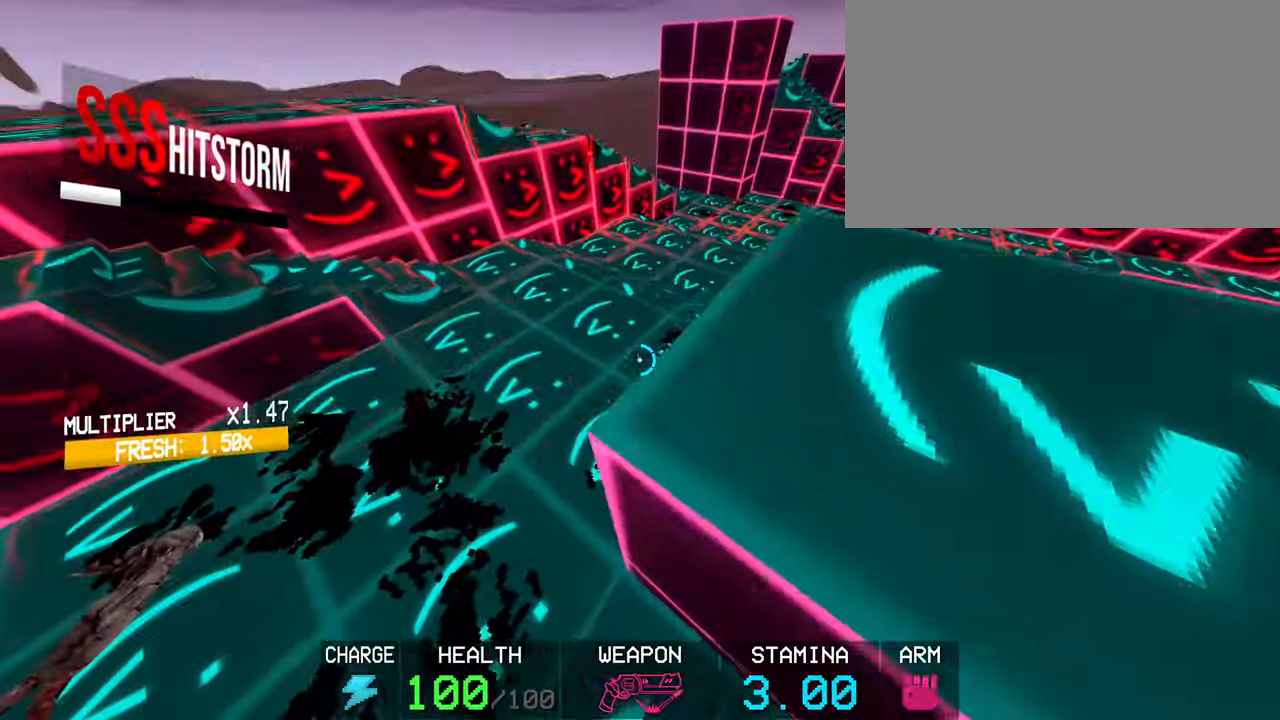
{"keys": ["a", "shift", "w"], "mouse": ["right"], "events": [[83, "mouse_right", "down"], [367, "a", "down"], [417, "shift", "down"]]}
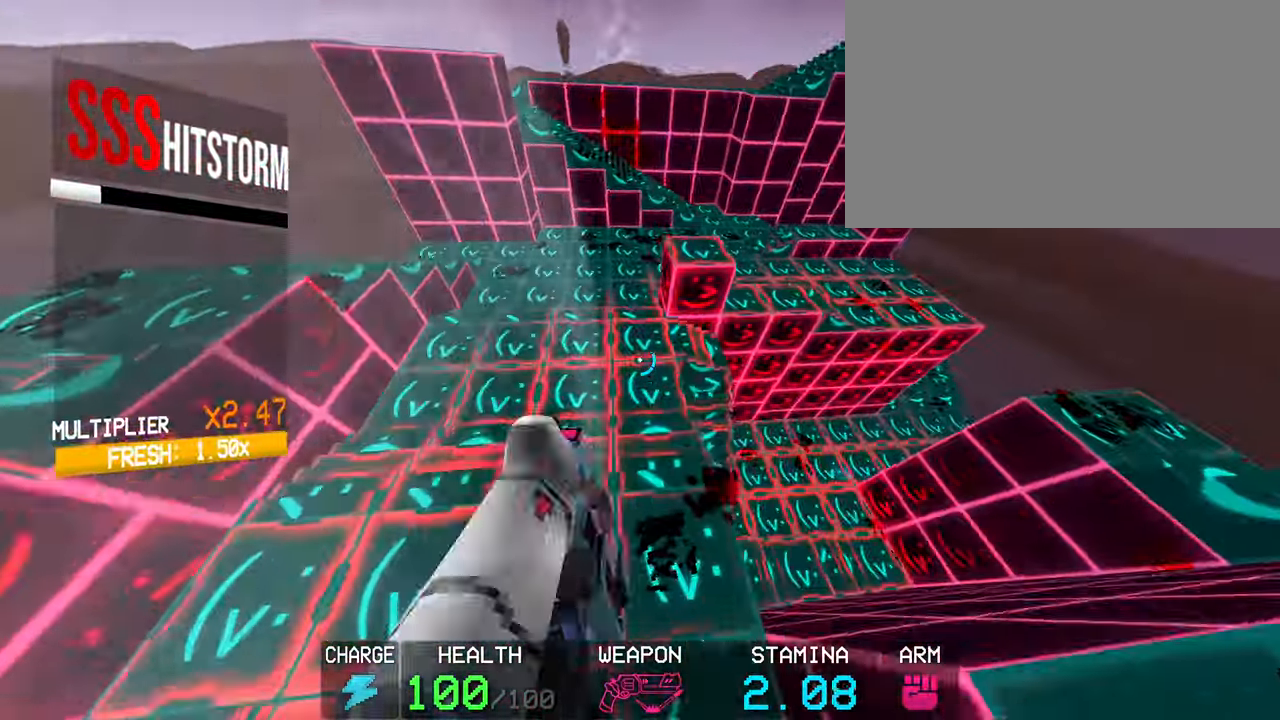
{"keys": ["w"], "mouse": ["right"], "events": [[150, "a", "up"], [150, "shift", "up"]]}
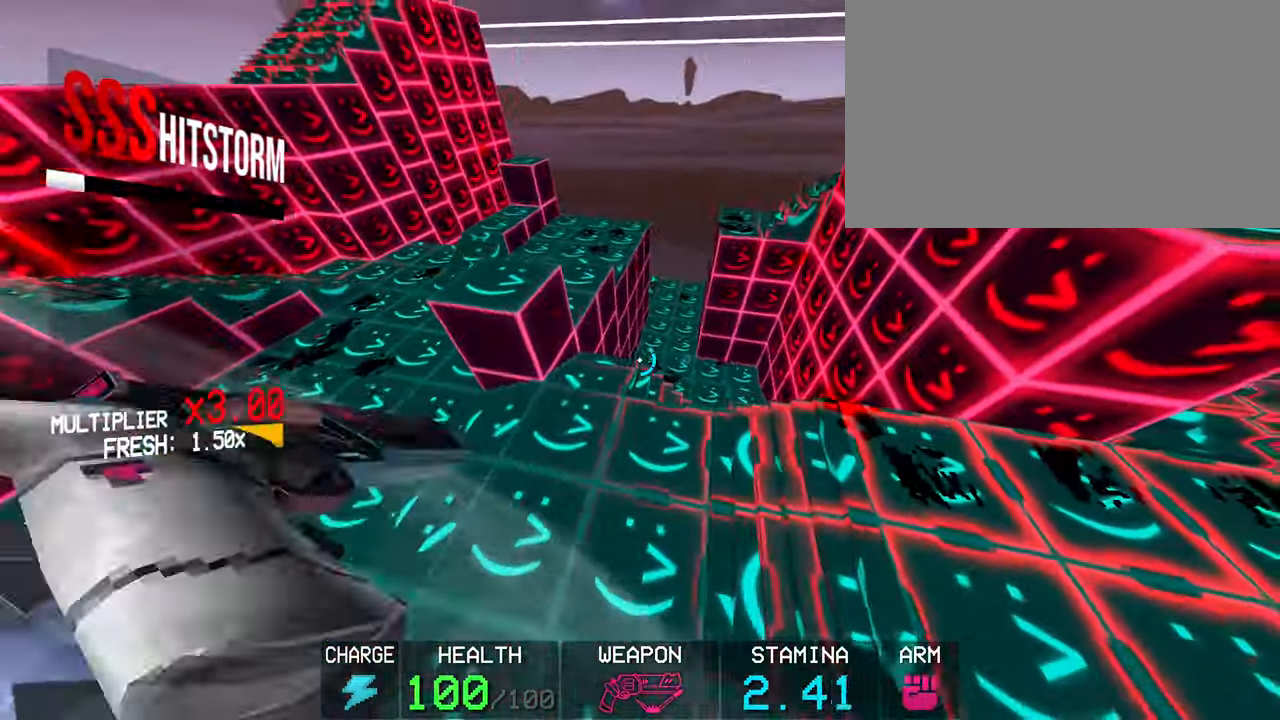
{"keys": ["w"], "mouse": ["right"], "events": [[83, "shift", "down"], [250, "shift", "up"]]}
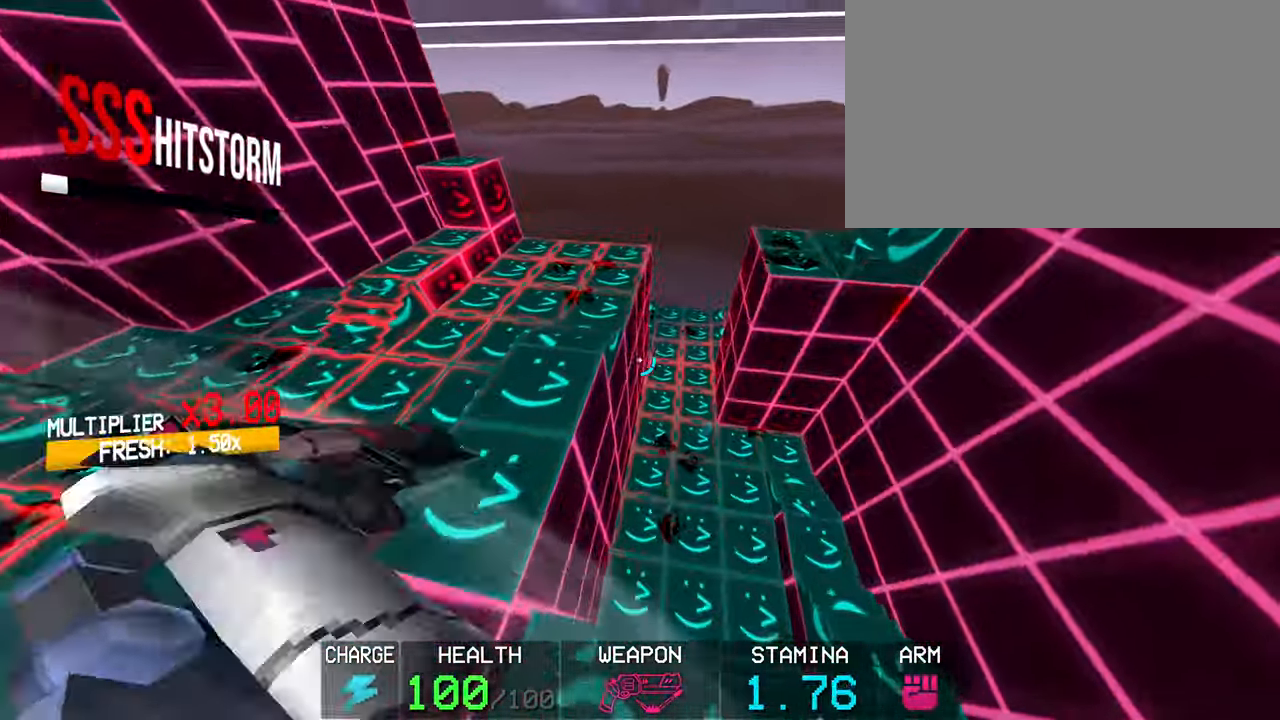
{"keys": [], "mouse": ["right"], "events": [[50, "a", "down"], [50, "shift", "down"], [83, "shift", "up"], [83, "w", "up"], [233, "shift", "down"], [367, "a", "up"], [417, "shift", "up"]]}
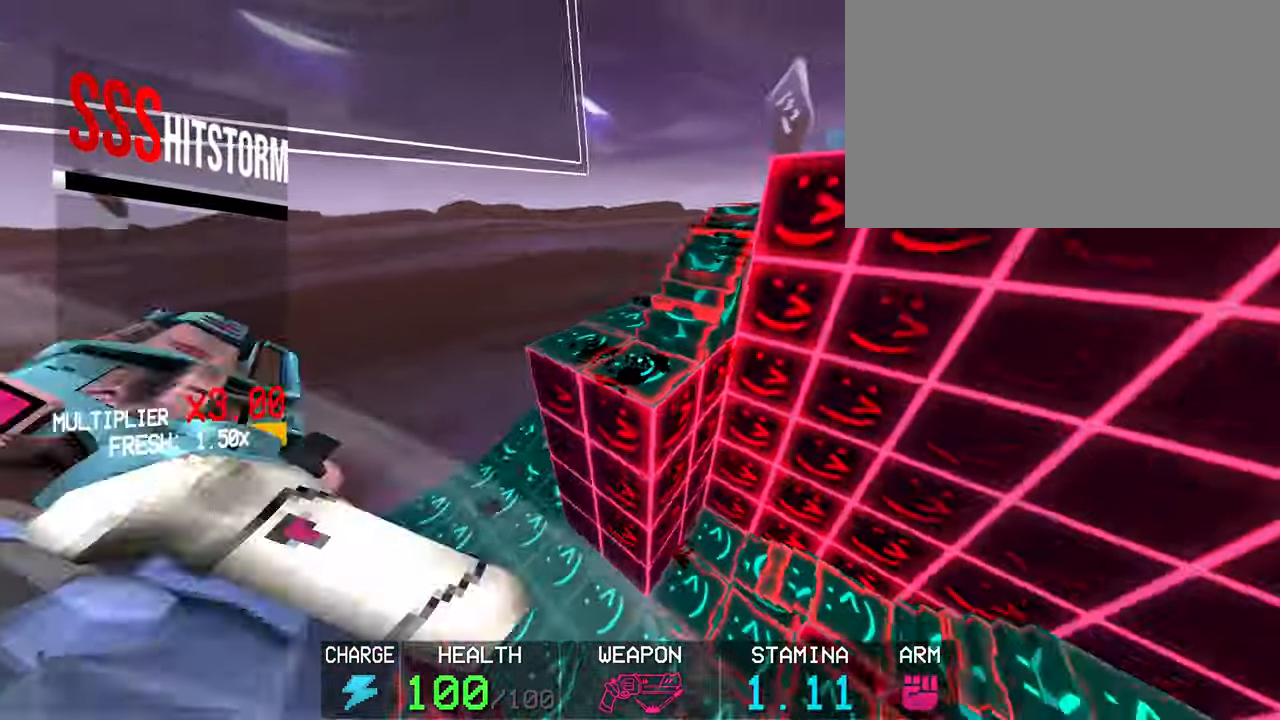
{"keys": ["c", "space", "w"], "mouse": ["right"], "events": [[250, "c", "down"], [433, "w", "down"], [483, "space", "down"]]}
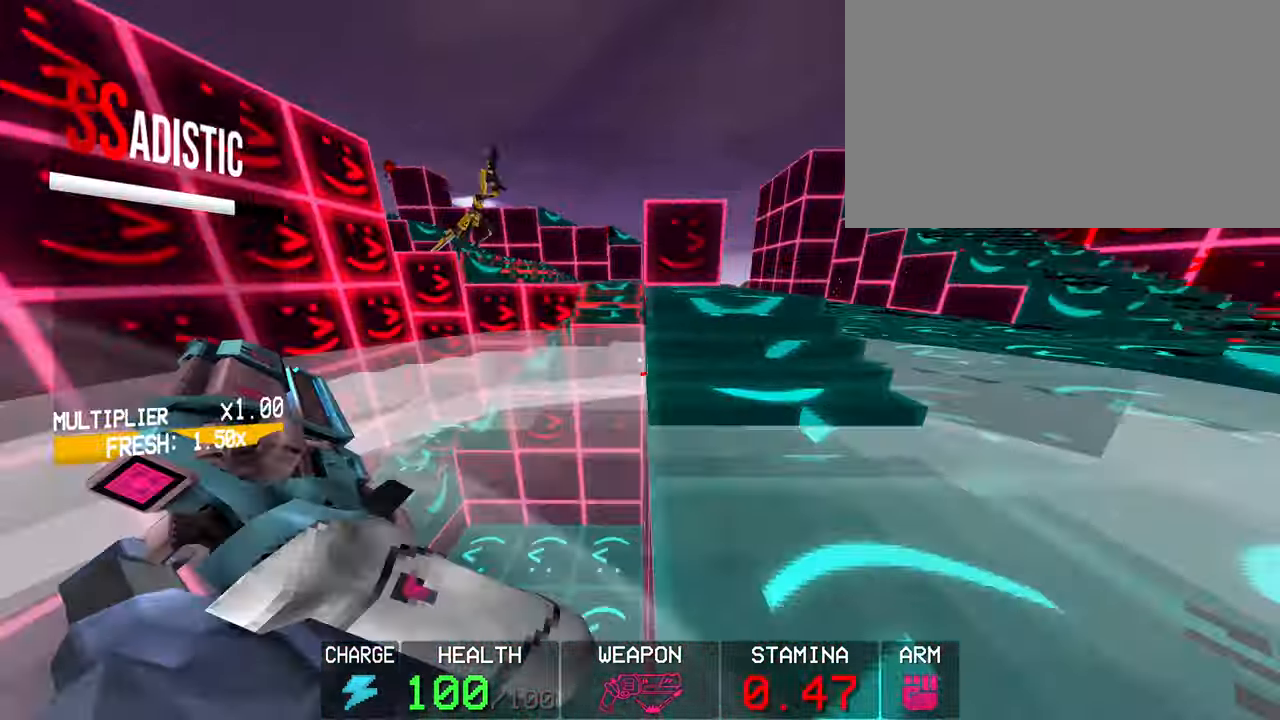
{"keys": [], "mouse": ["right"], "events": [[33, "c", "up"], [167, "space", "up"], [450, "w", "up"]]}
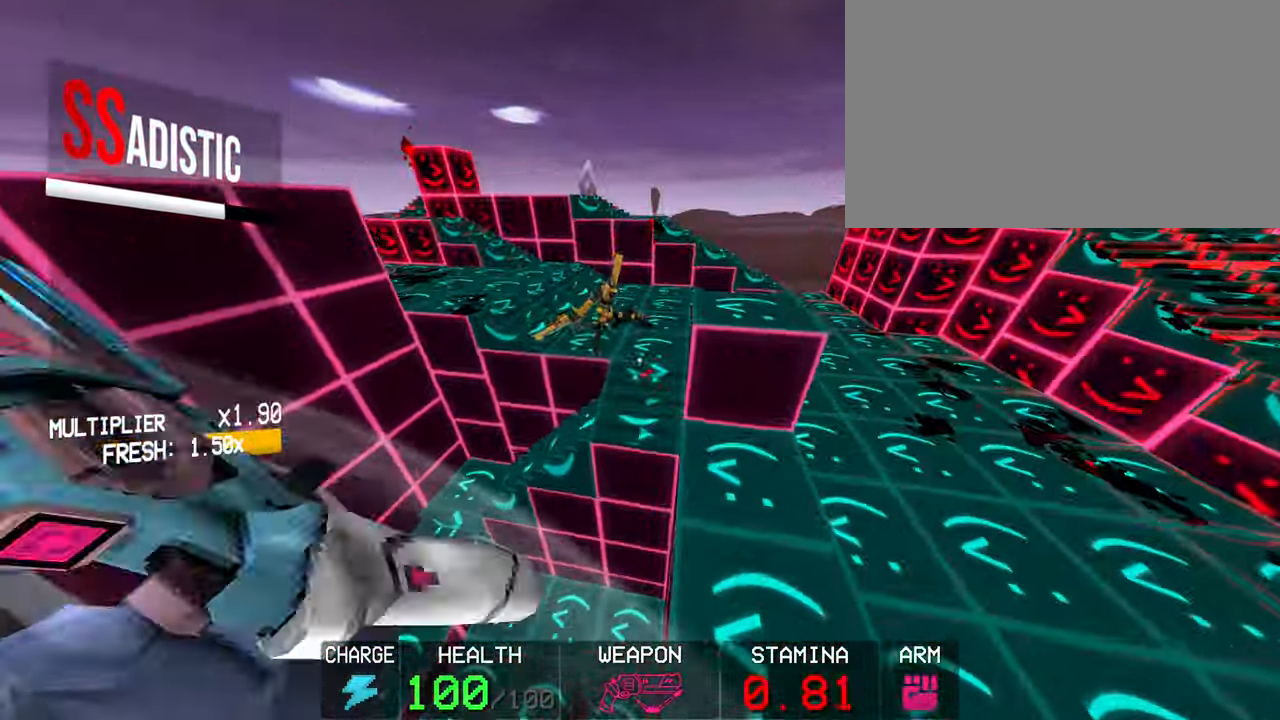
{"keys": ["d"], "mouse": [], "events": [[267, "mouse_right", "up"], [367, "d", "down"]]}
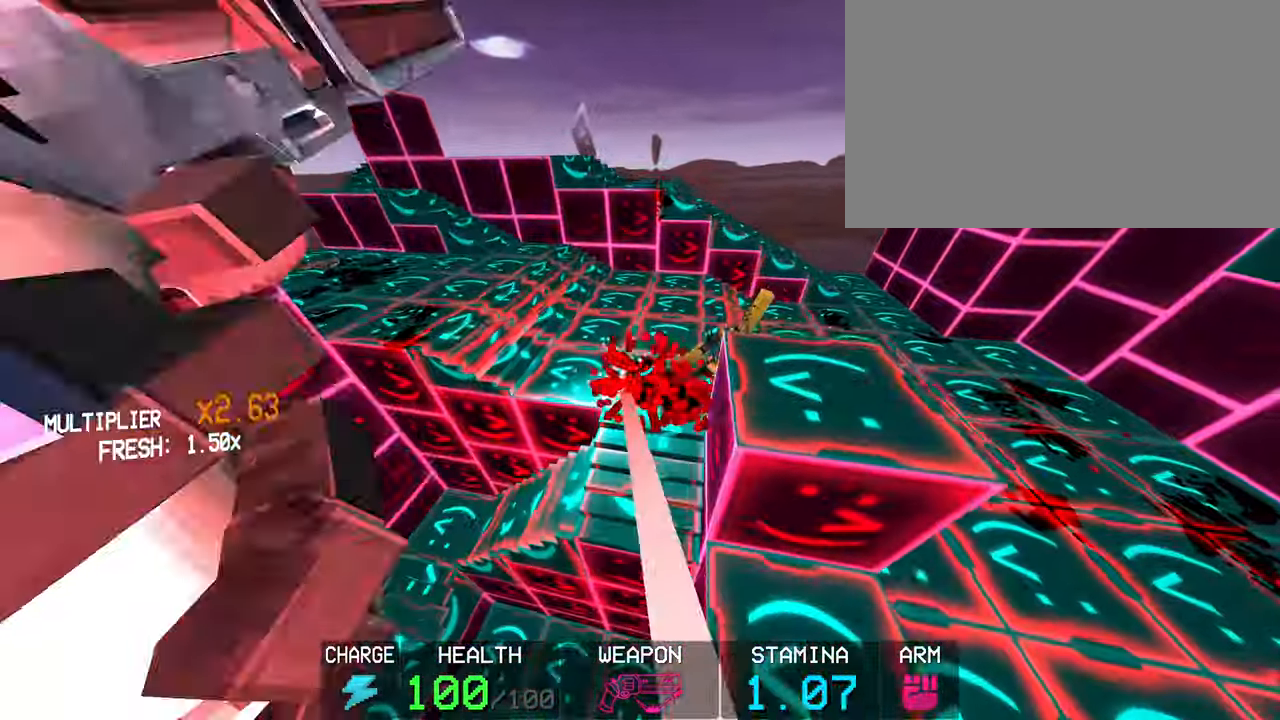
{"keys": ["c"], "mouse": [], "events": [[50, "d", "up"], [100, "s", "down"], [183, "s", "up"], [467, "c", "down"]]}
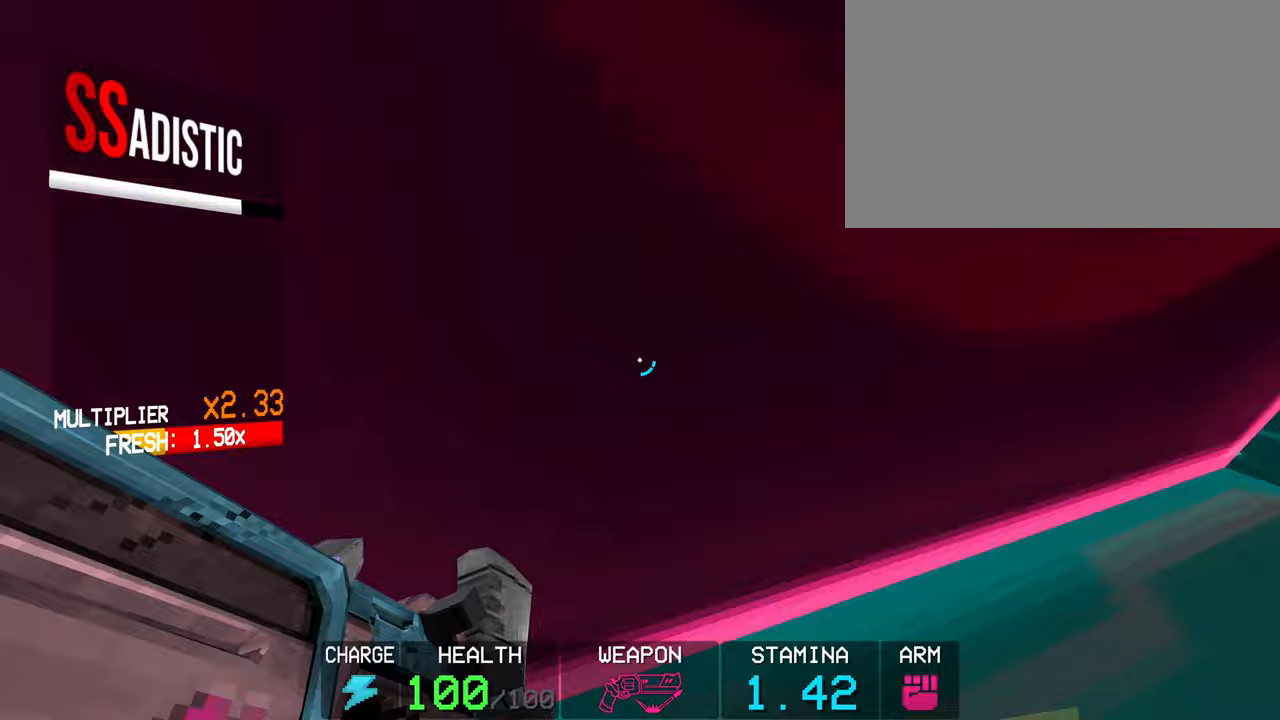
{"keys": [], "mouse": [], "events": [[67, "c", "up"], [67, "space", "down"], [217, "space", "up"], [400, "4", "down"], [500, "4", "up"]]}
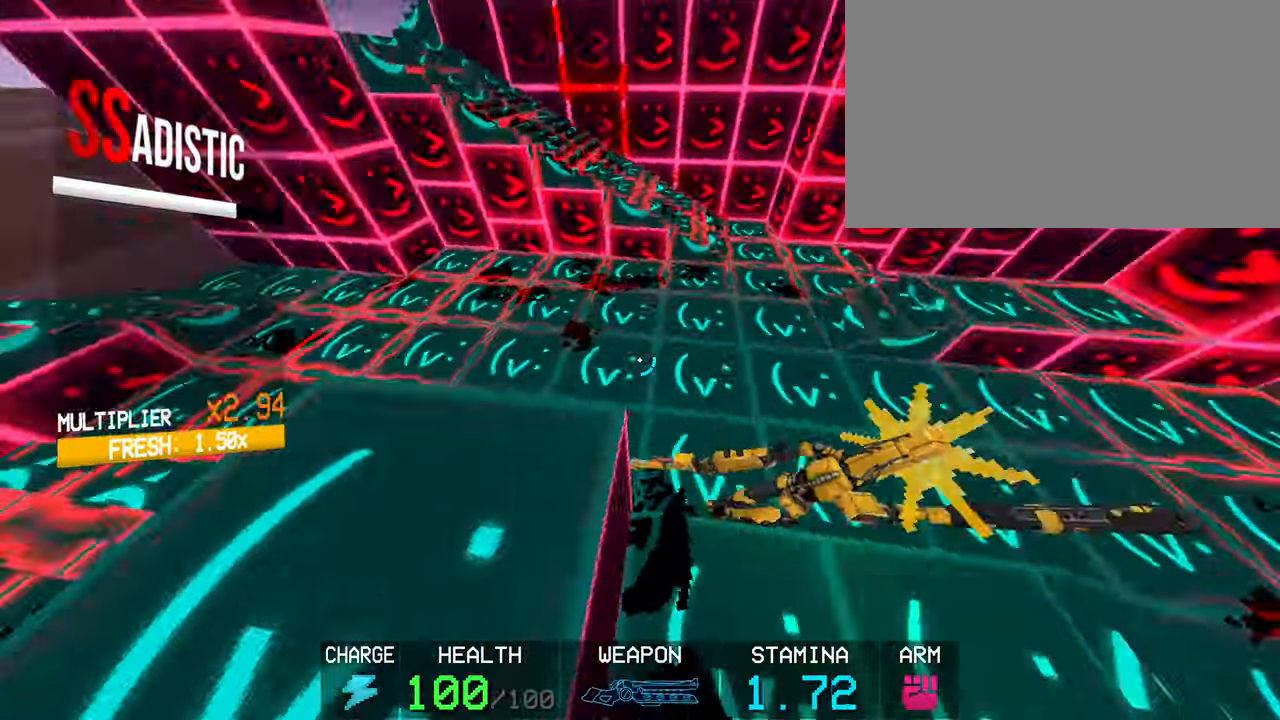
{"keys": ["a"], "mouse": [], "events": [[183, "a", "down"], [233, "shift", "down"], [367, "w", "down"], [417, "shift", "up"], [417, "w", "up"]]}
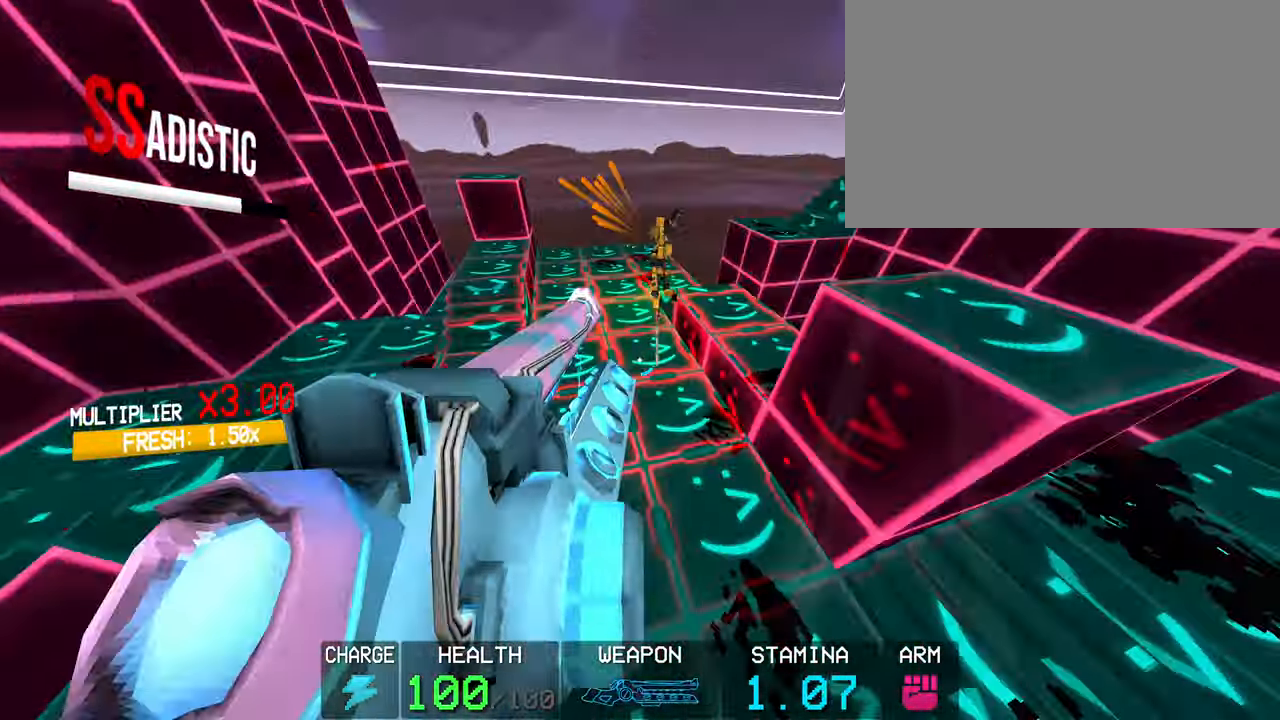
{"keys": [], "mouse": [], "events": [[17, "a", "up"], [117, "c", "down"], [150, "c", "up"]]}
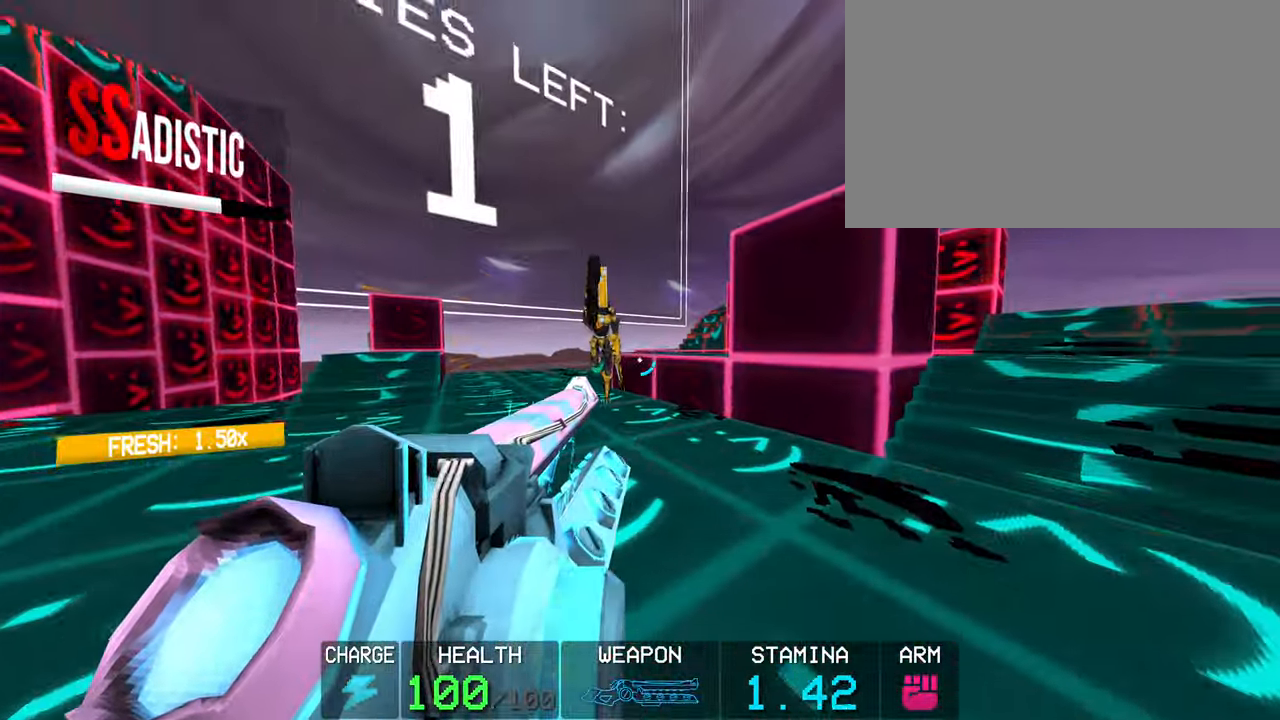
{"keys": [], "mouse": [], "events": [[217, "mouse_left", "down"], [317, "3", "down"], [317, "mouse_left", "up"], [400, "3", "up"]]}
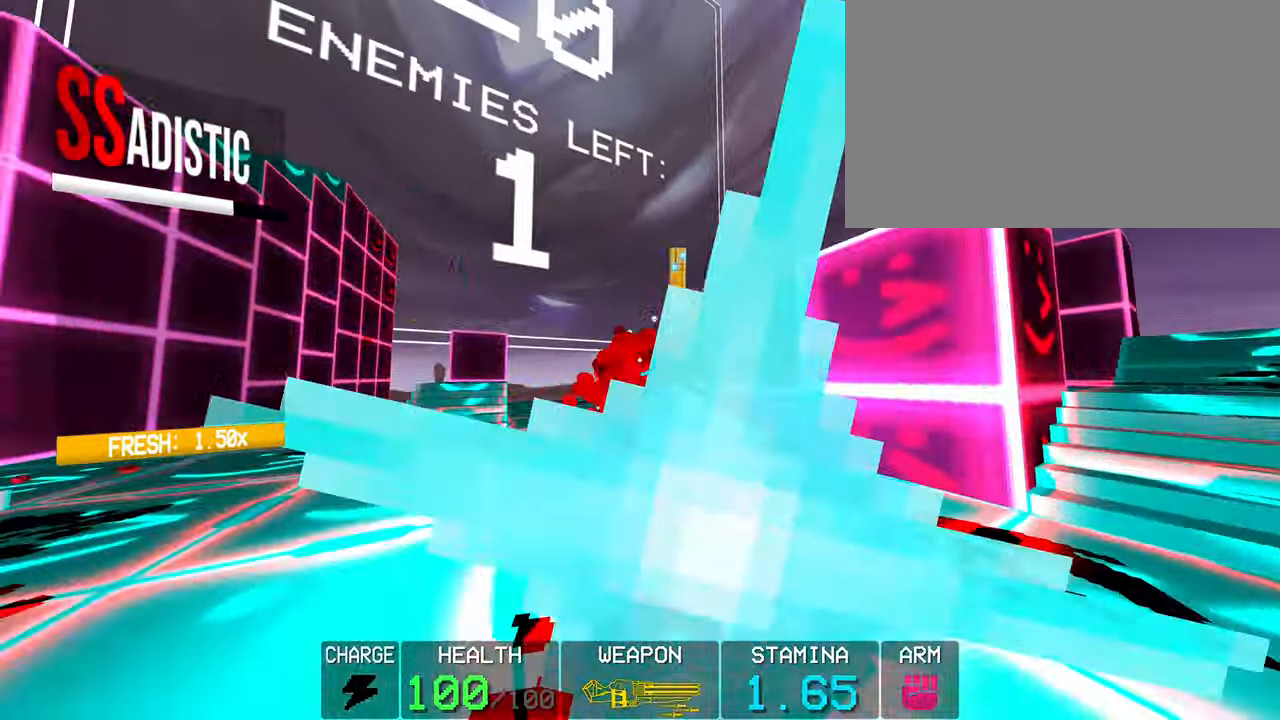
{"keys": ["s"], "mouse": ["left"], "events": [[83, "mouse_left", "down"], [183, "s", "down"]]}
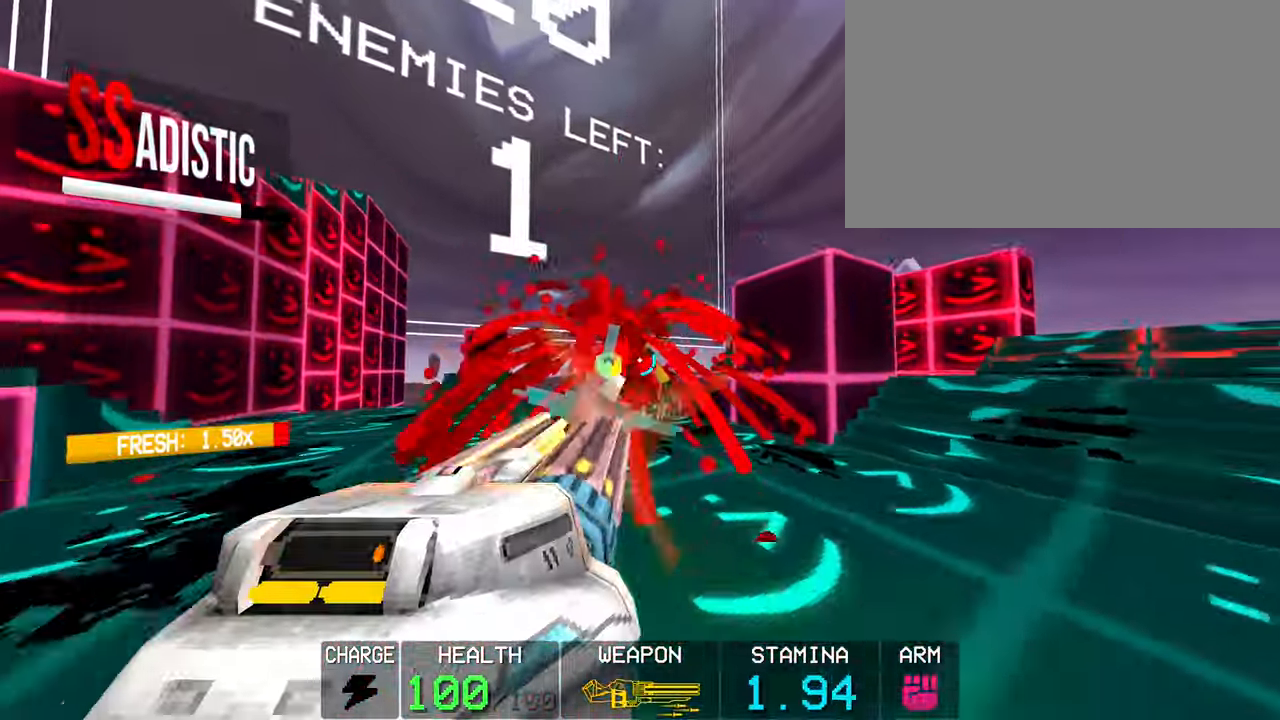
{"keys": [], "mouse": ["left"], "events": [[150, "s", "up"], [383, "r", "down"], [483, "r", "up"]]}
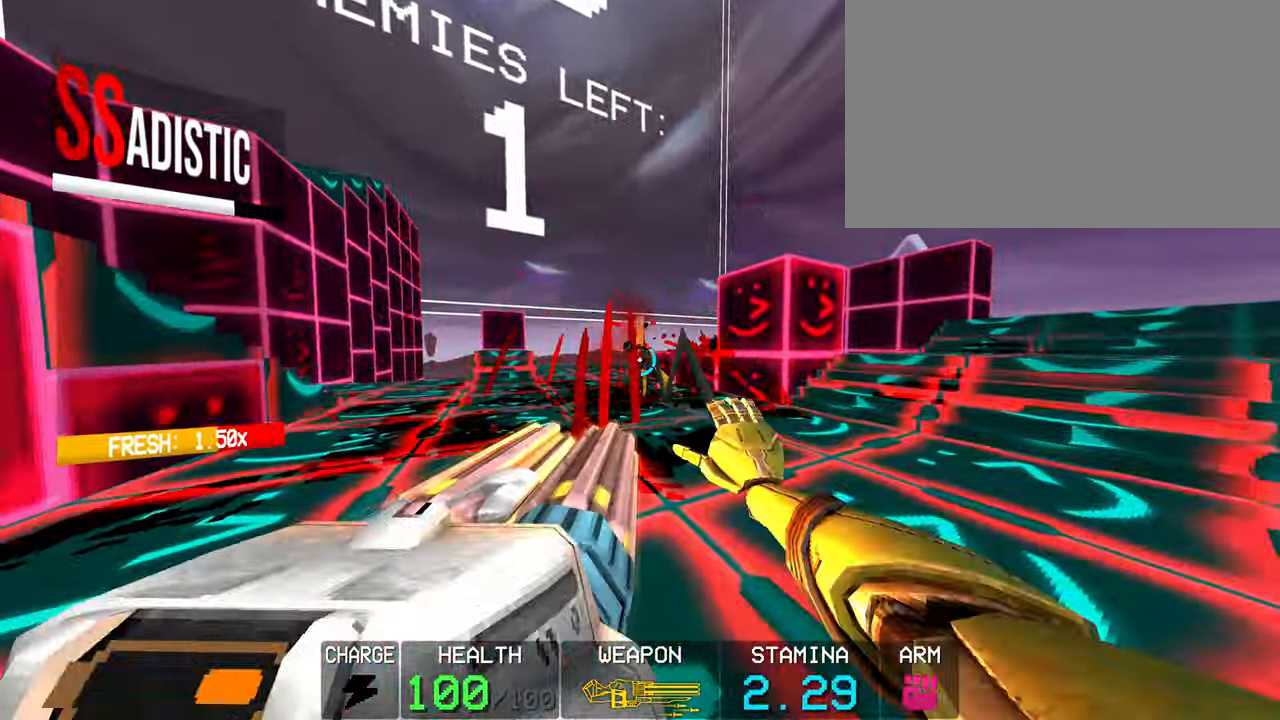
{"keys": [], "mouse": ["left"], "events": []}
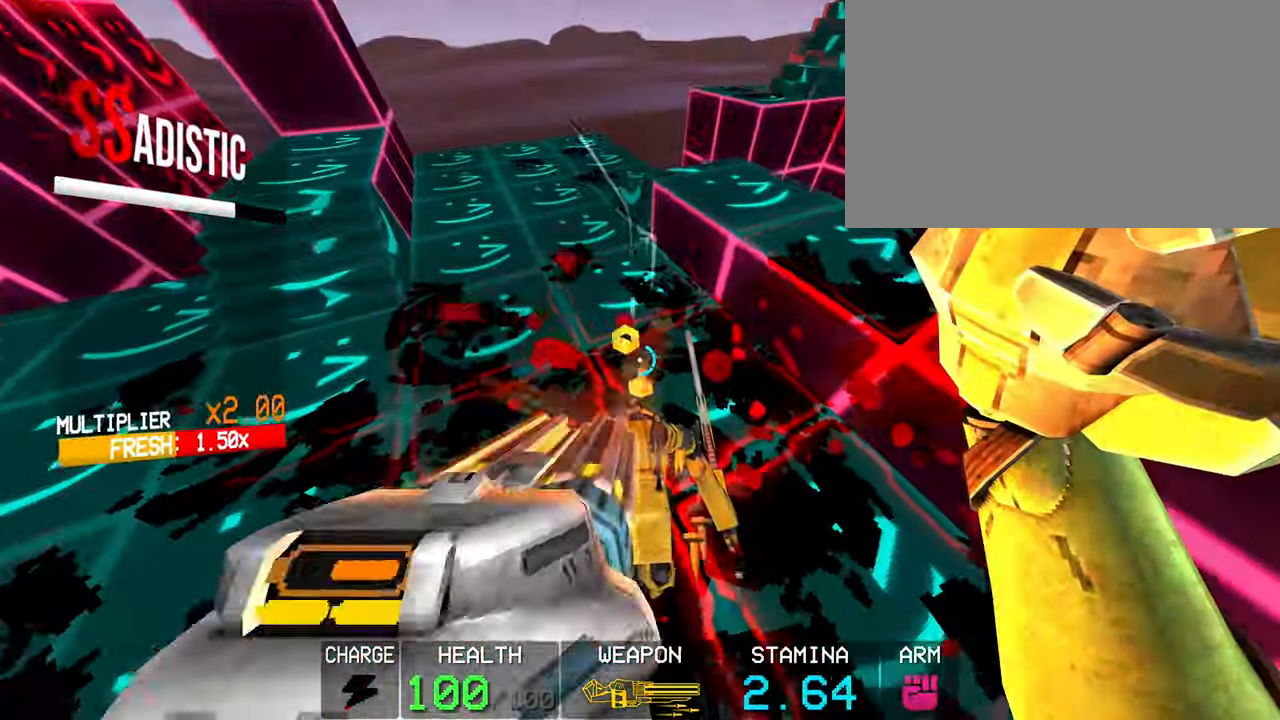
{"keys": [], "mouse": ["left"], "events": [[233, "mouse_right", "down"], [383, "mouse_right", "up"]]}
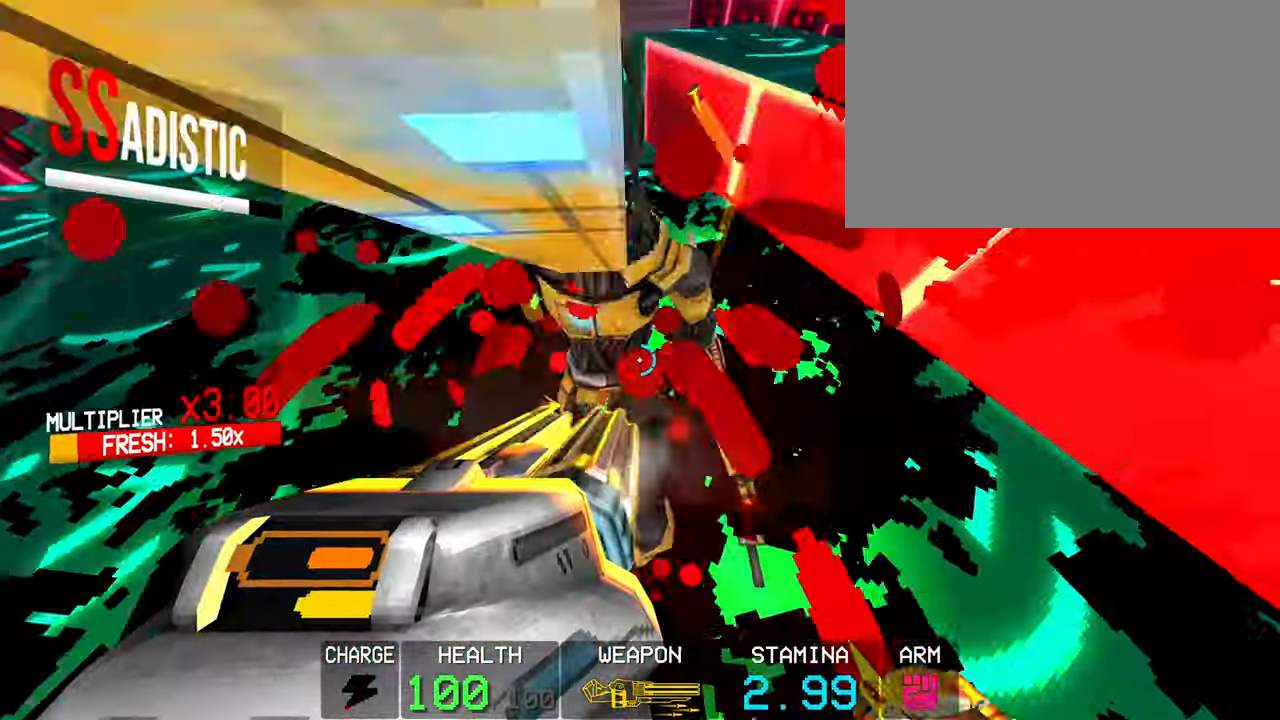
{"keys": [], "mouse": ["left"], "events": []}
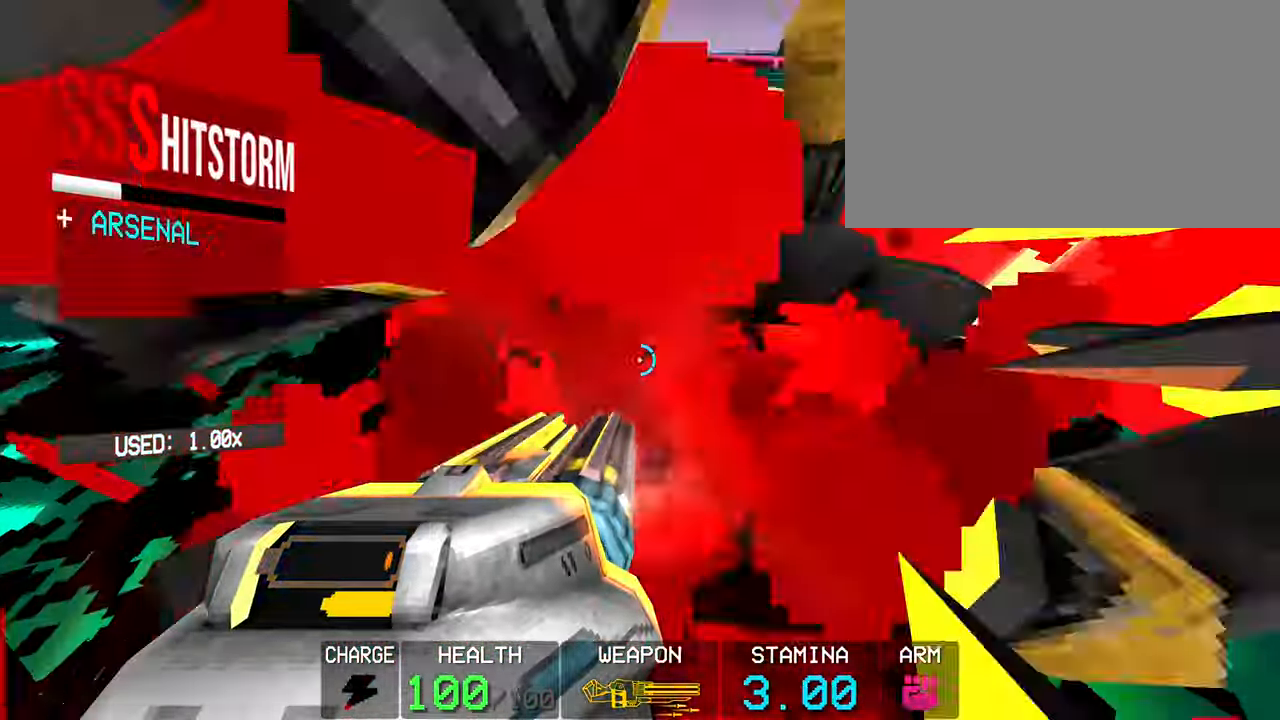
{"keys": [], "mouse": ["left"], "events": []}
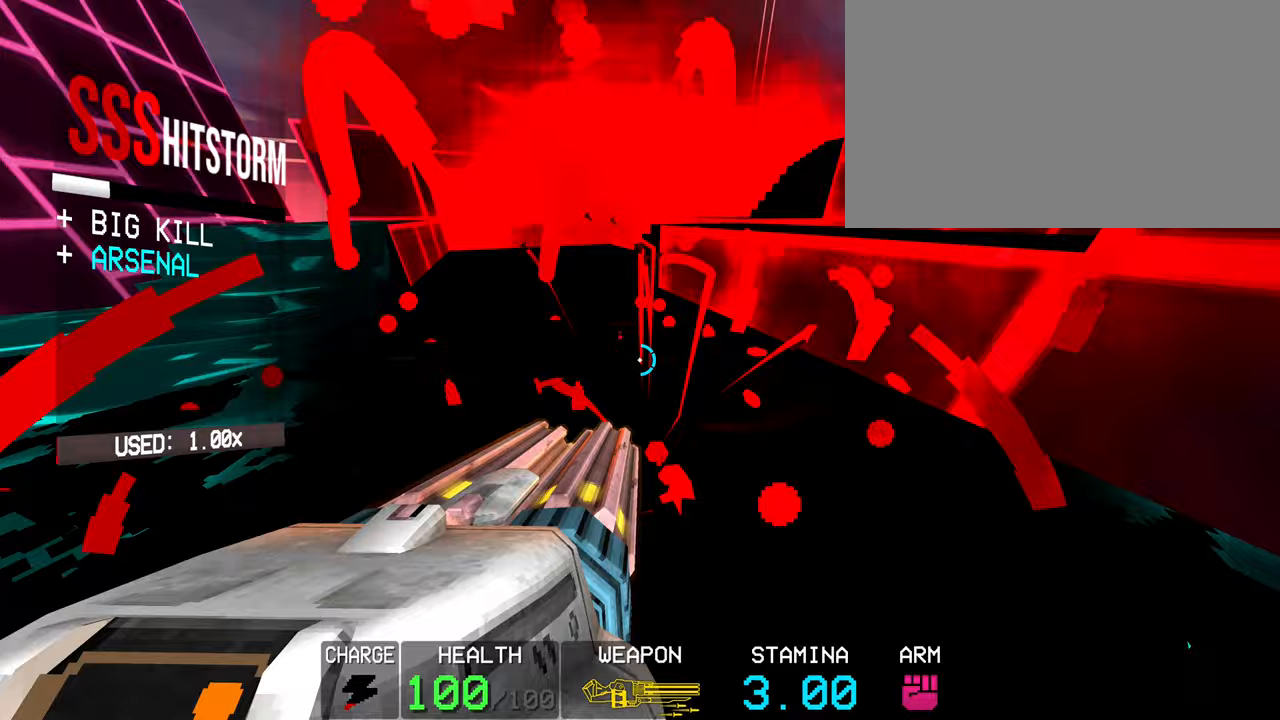
{"keys": [], "mouse": [], "events": [[83, "mouse_left", "up"]]}
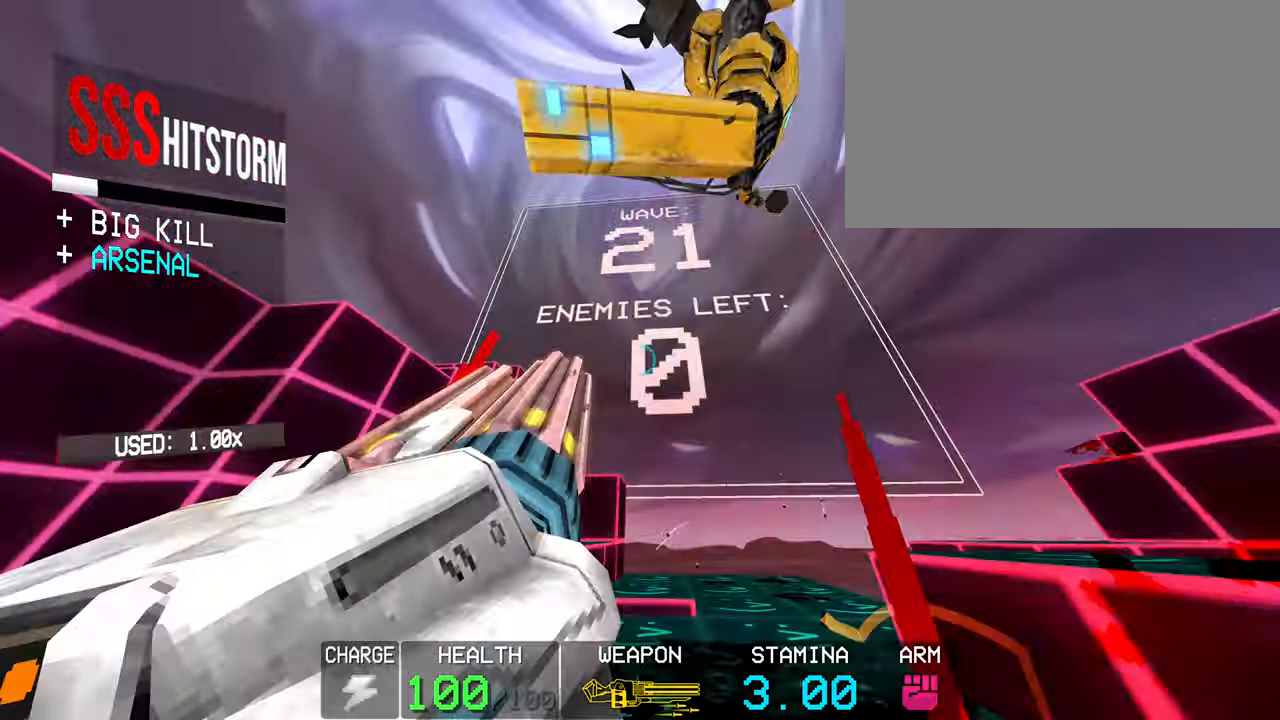
{"keys": [], "mouse": [], "events": []}
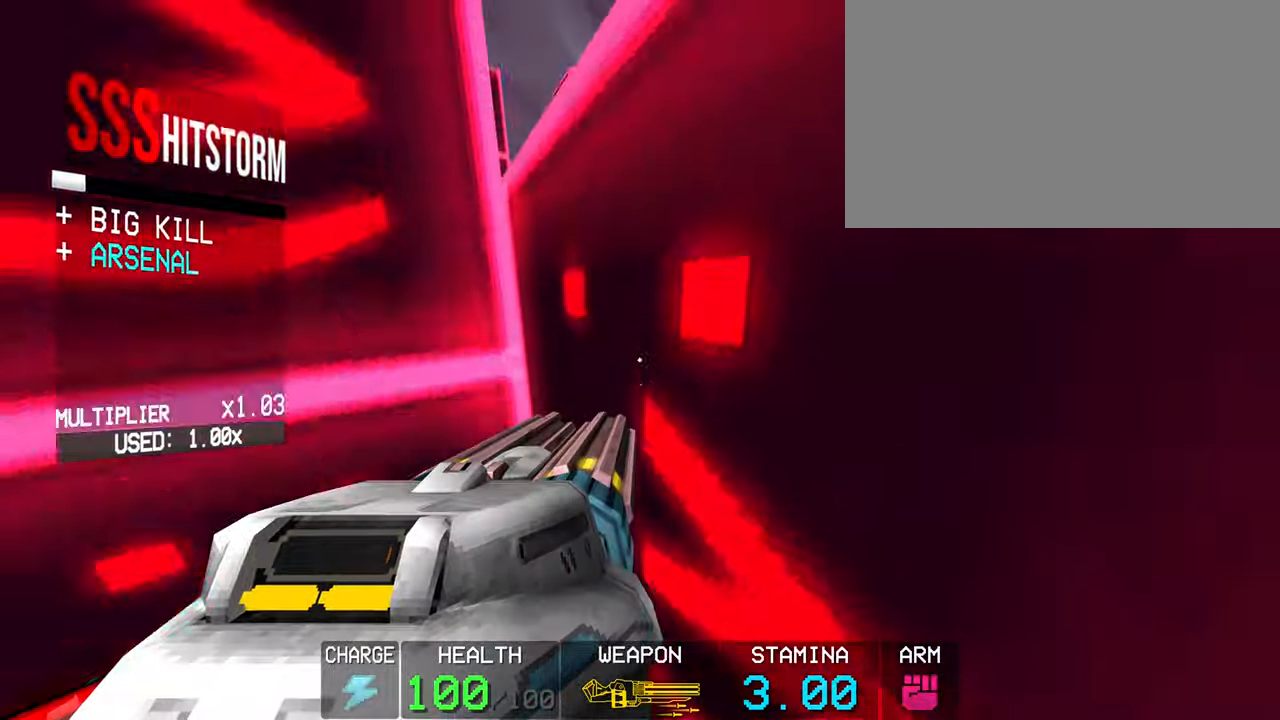
{"keys": [], "mouse": [], "events": [[117, "space", "down"], [167, "1", "down"], [250, "space", "up"], [300, "1", "up"]]}